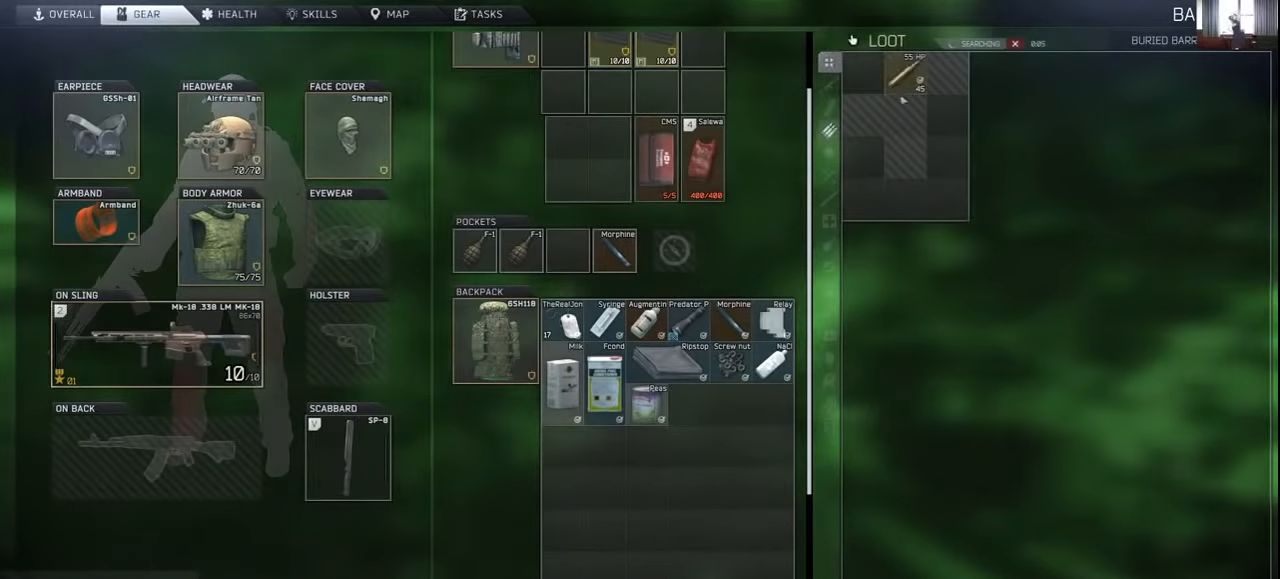
Gameplay with keyboard and mouse; each line is a JSON object with the keys and mouse buttons held at the frame after it. "events" lists presses ("down") and releases ("up") of "1", "2", "3", "4", "5", "a", "alt", "c", "caps_lock", "ctrl", "d", "e", "f", "g", "q", "r", "s", "shift", "space", "t", "tab", "v", "w", "x", "z", "mouse_left", "mouse_wheel" and "mouse_right" between this image and that frame as [ms after this image, input, new state], when the widget could be followed in between. "mouse_left", "mouse_wheel", "mouse_right" = the "left", "wheel", "right" buttons of the "mouse" list. No other keys are recorded. "wheel" means that the mouse wheel is clicked or scrolled. Mouse movement is not recorded.
{"keys": ["ctrl"], "mouse": [], "events": []}
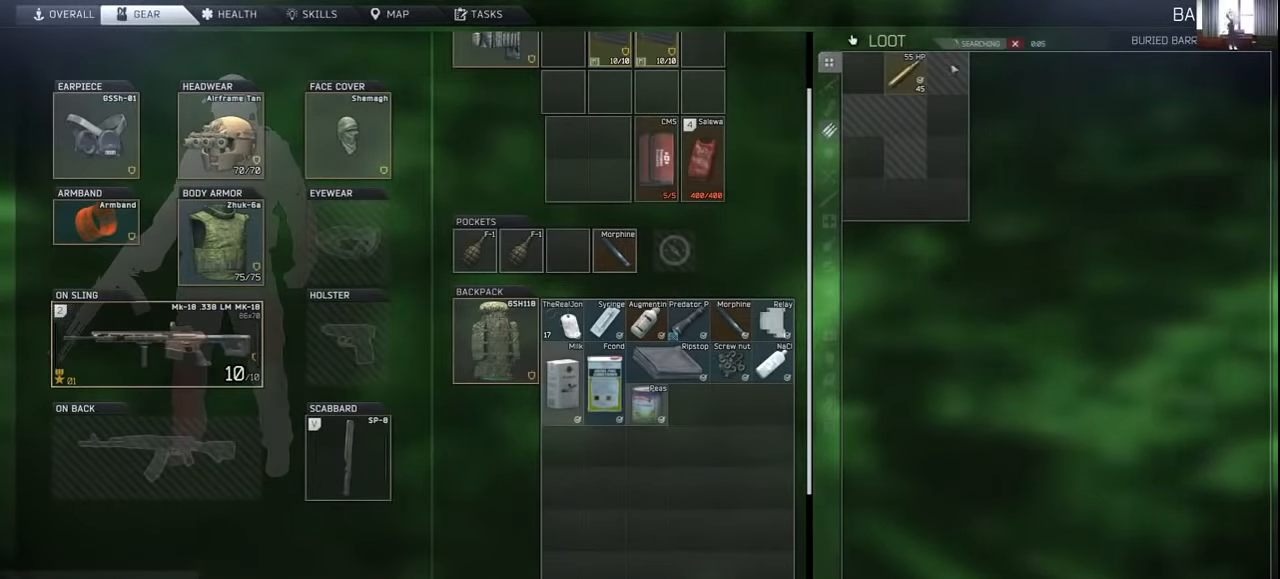
{"keys": ["ctrl"], "mouse": [], "events": []}
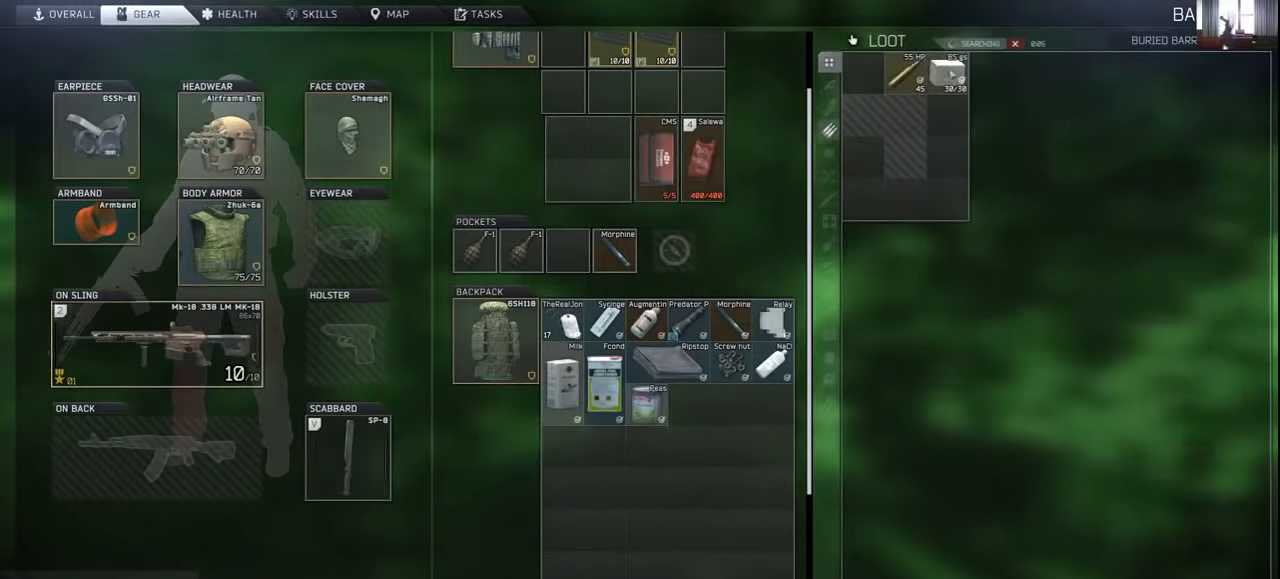
{"keys": ["ctrl"], "mouse": [], "events": [[200, "mouse_left", "down"], [267, "mouse_left", "up"]]}
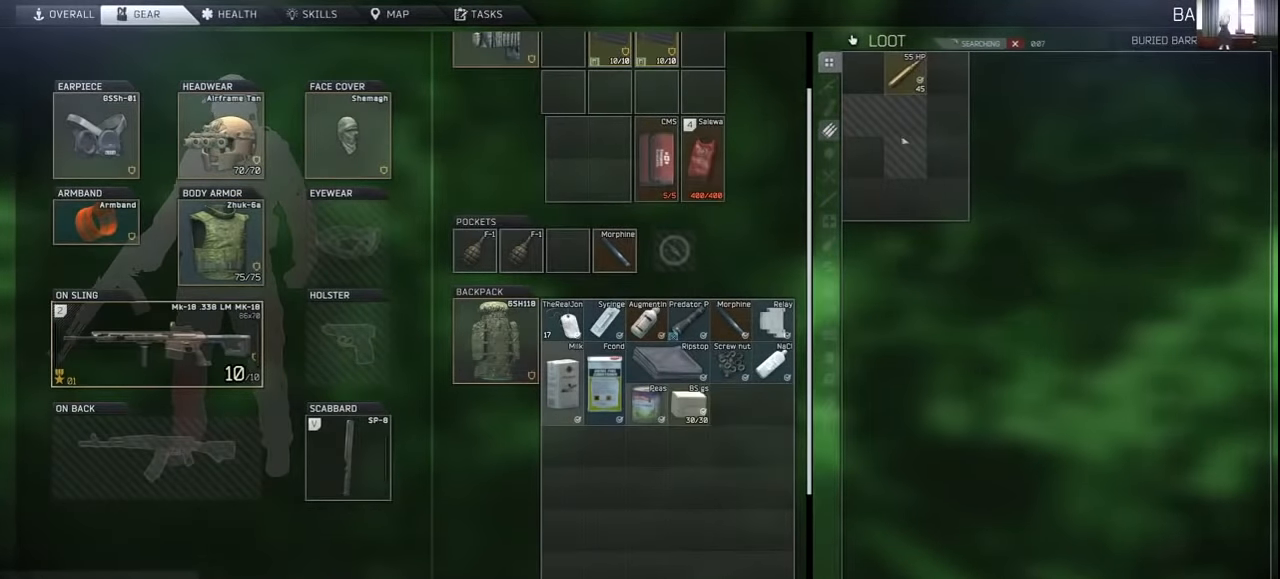
{"keys": ["ctrl"], "mouse": [], "events": []}
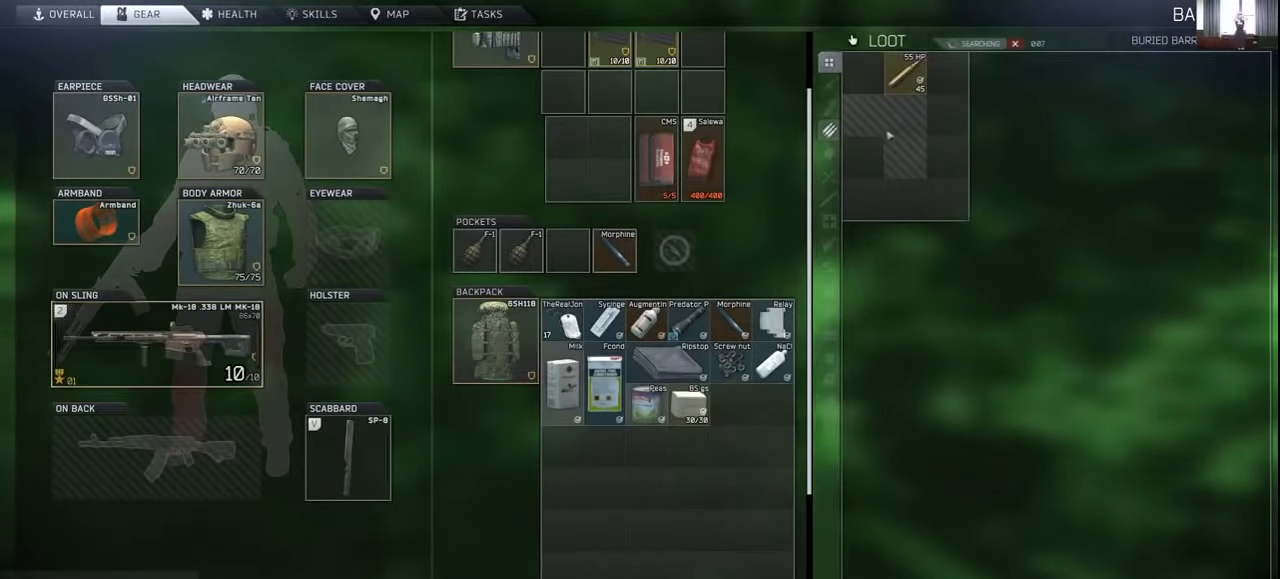
{"keys": ["ctrl"], "mouse": [], "events": []}
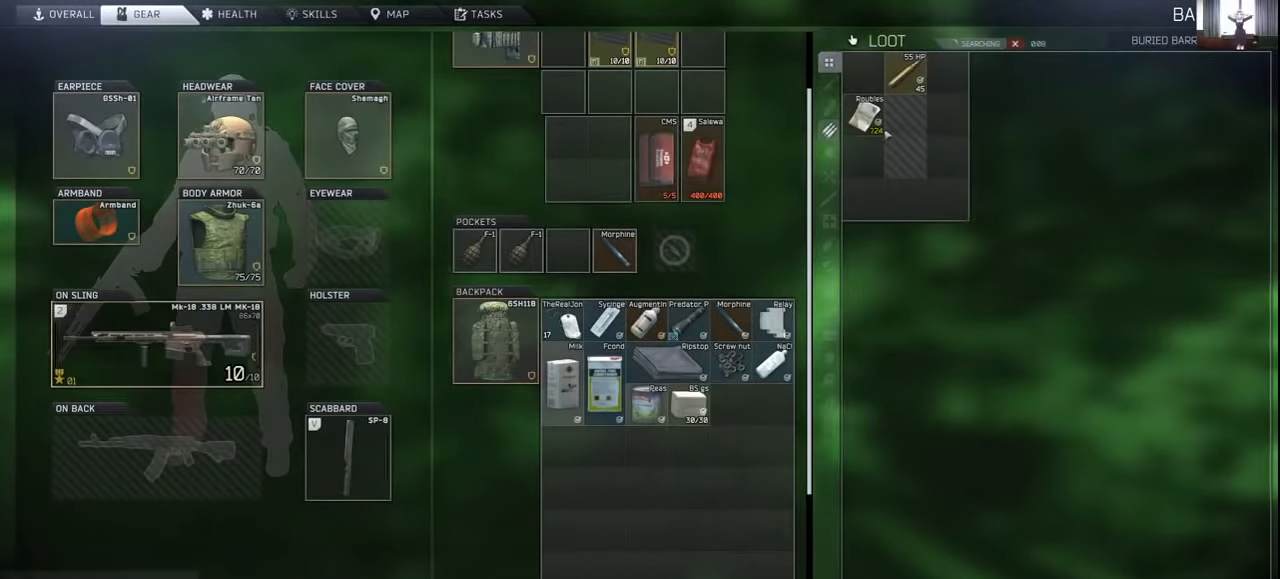
{"keys": ["ctrl"], "mouse": [], "events": []}
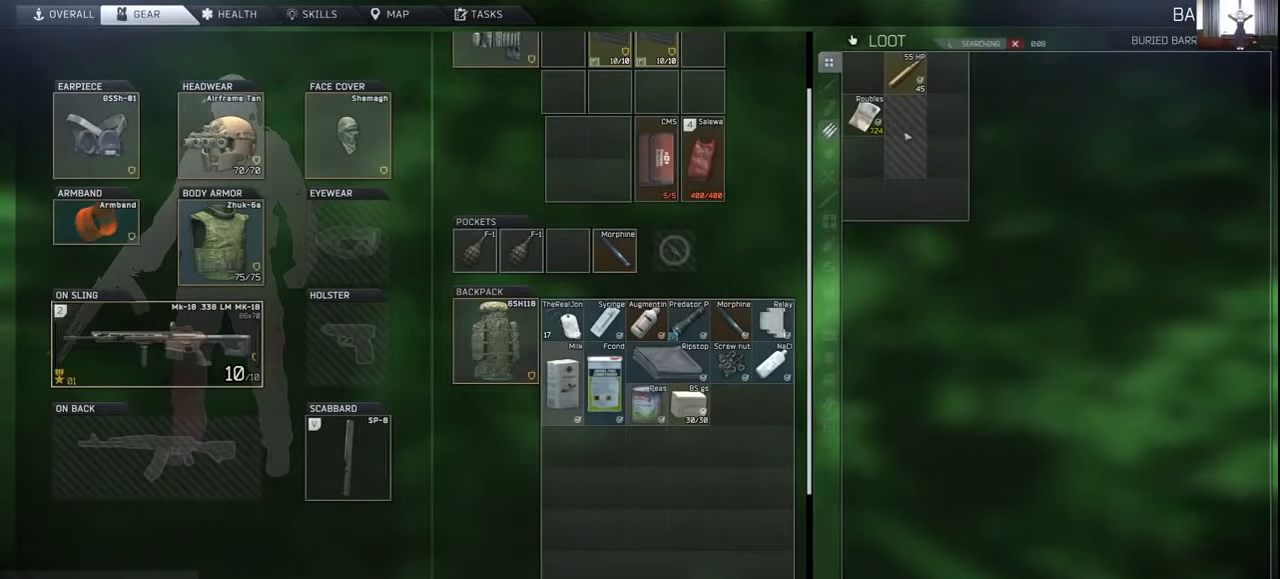
{"keys": ["ctrl"], "mouse": [], "events": []}
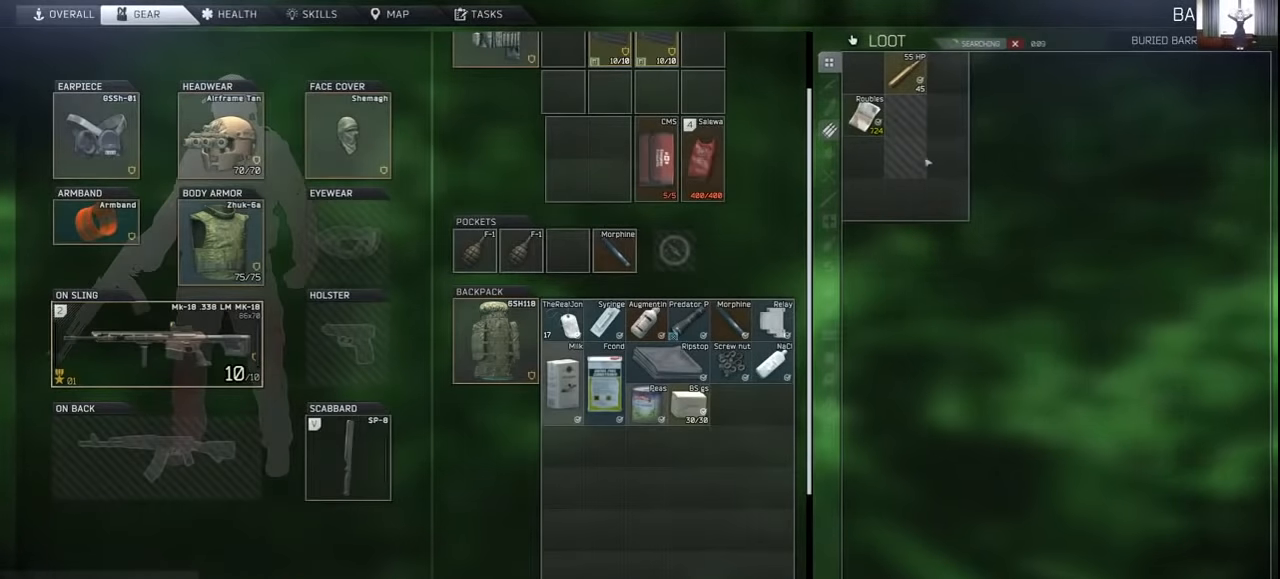
{"keys": ["ctrl"], "mouse": [], "events": []}
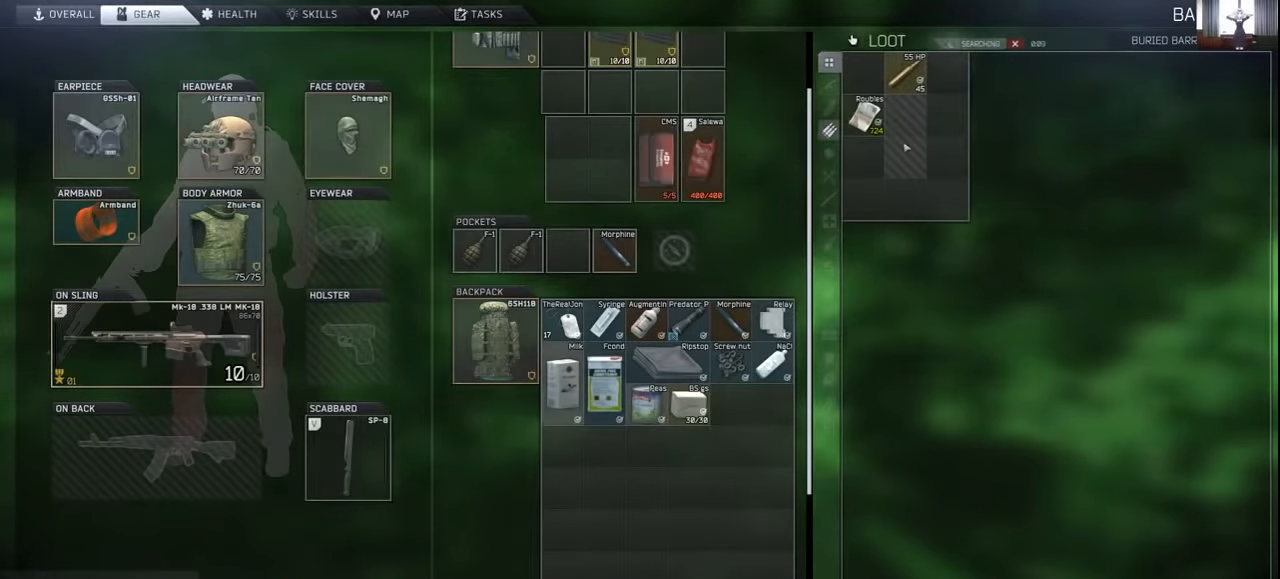
{"keys": ["ctrl"], "mouse": [], "events": []}
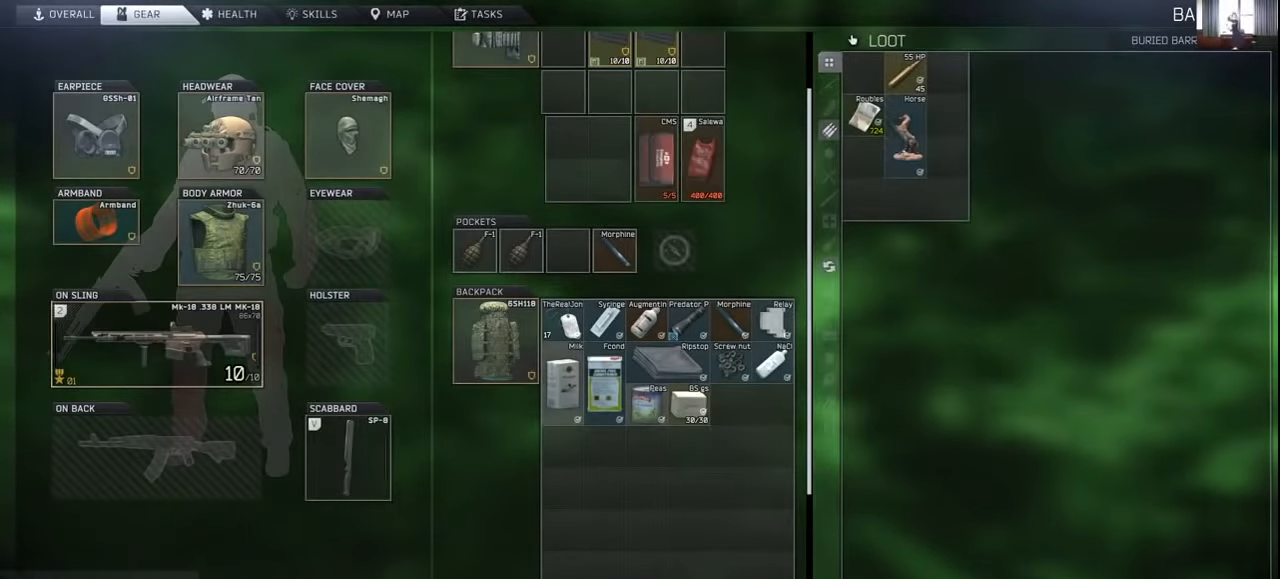
{"keys": ["w"], "mouse": [], "events": [[100, "mouse_left", "down"], [133, "mouse_left", "up"], [200, "ctrl", "up"], [300, "tab", "down"], [367, "c", "down"], [400, "tab", "up"], [467, "c", "up"], [467, "w", "down"]]}
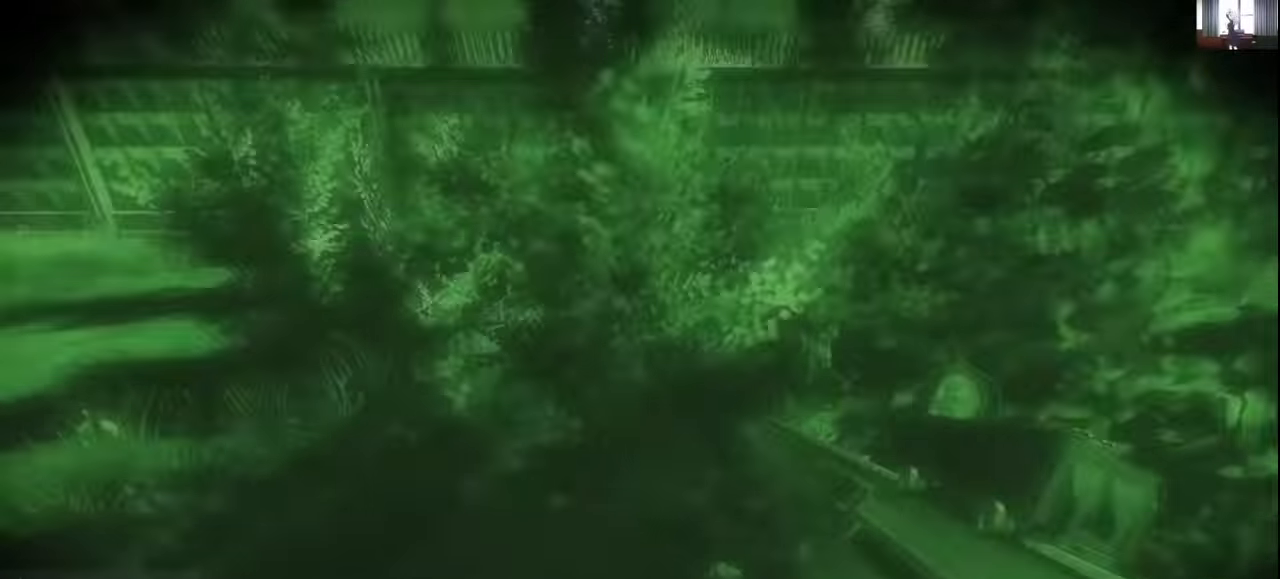
{"keys": ["shift", "w"], "mouse": [], "events": [[67, "a", "down"], [100, "shift", "down"], [333, "a", "up"]]}
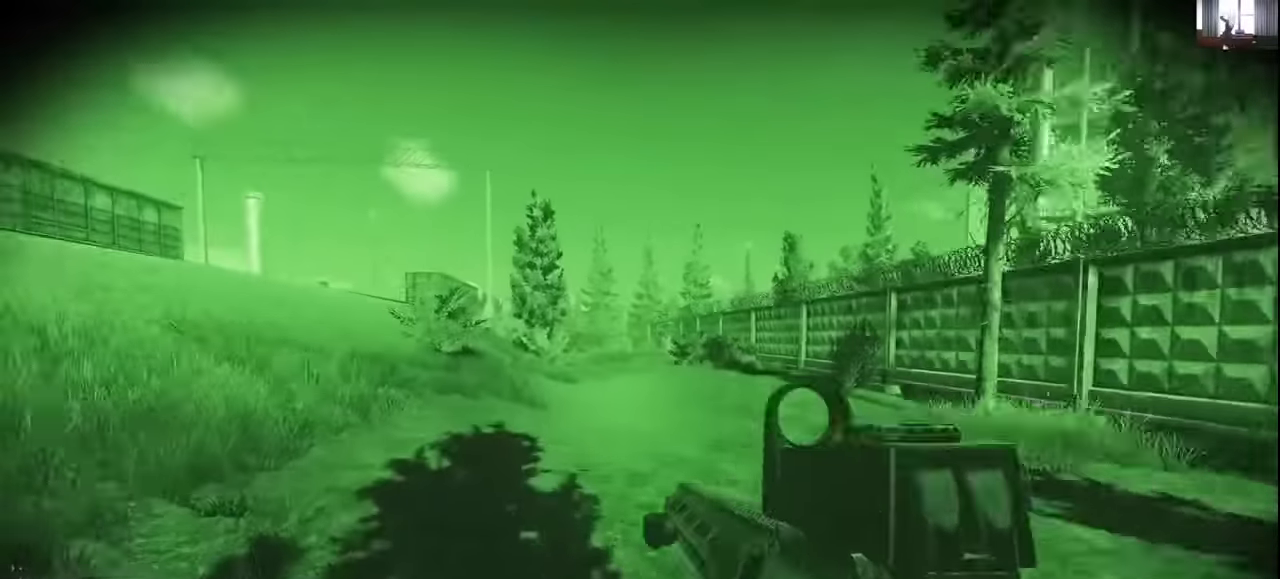
{"keys": ["shift", "w"], "mouse": [], "events": []}
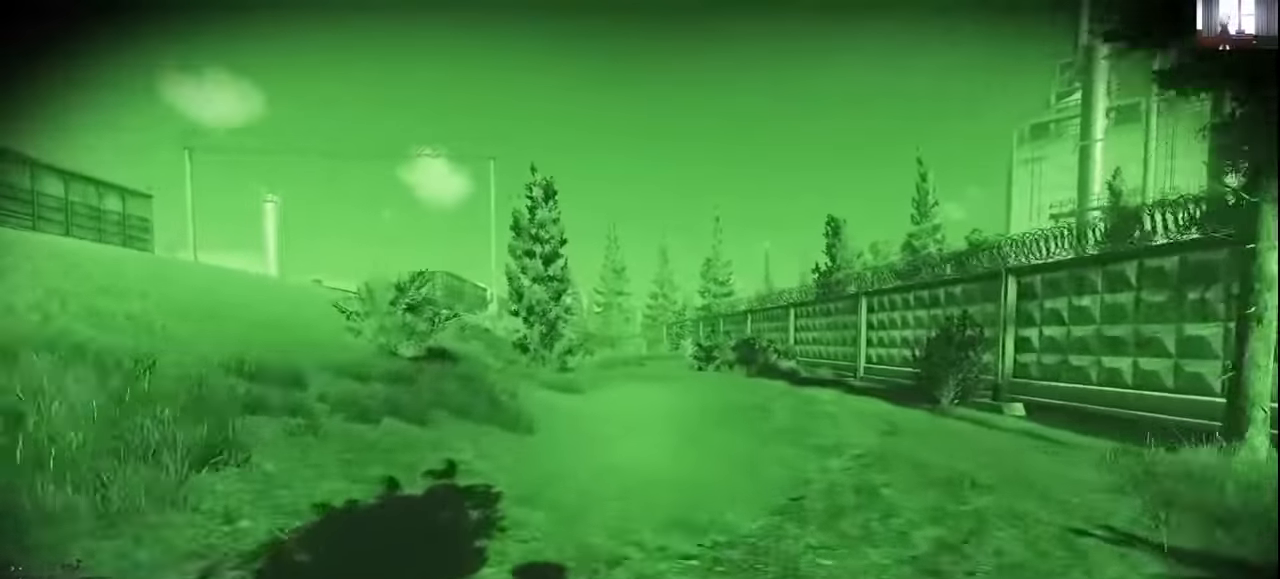
{"keys": ["shift", "w"], "mouse": [], "events": []}
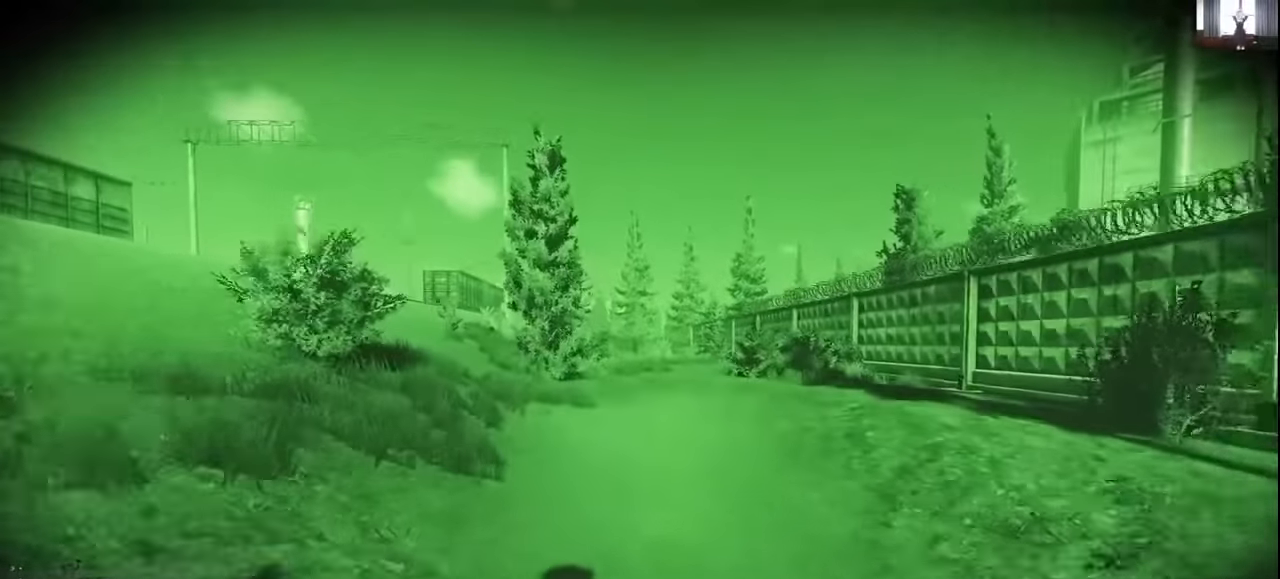
{"keys": ["shift", "w"], "mouse": [], "events": []}
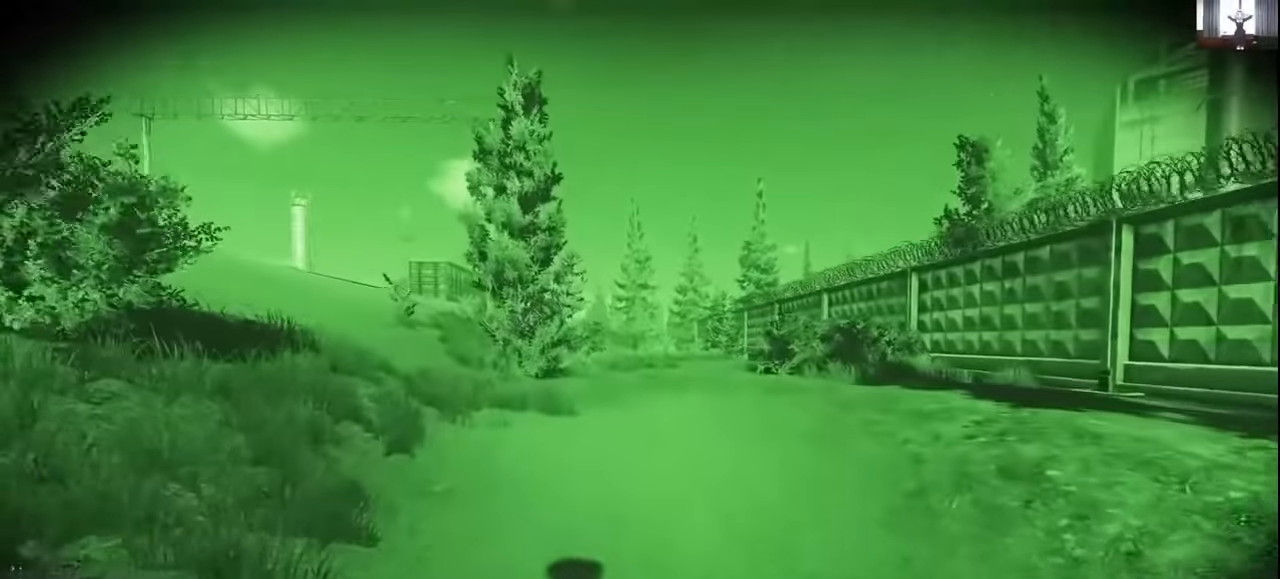
{"keys": ["shift", "w"], "mouse": [], "events": []}
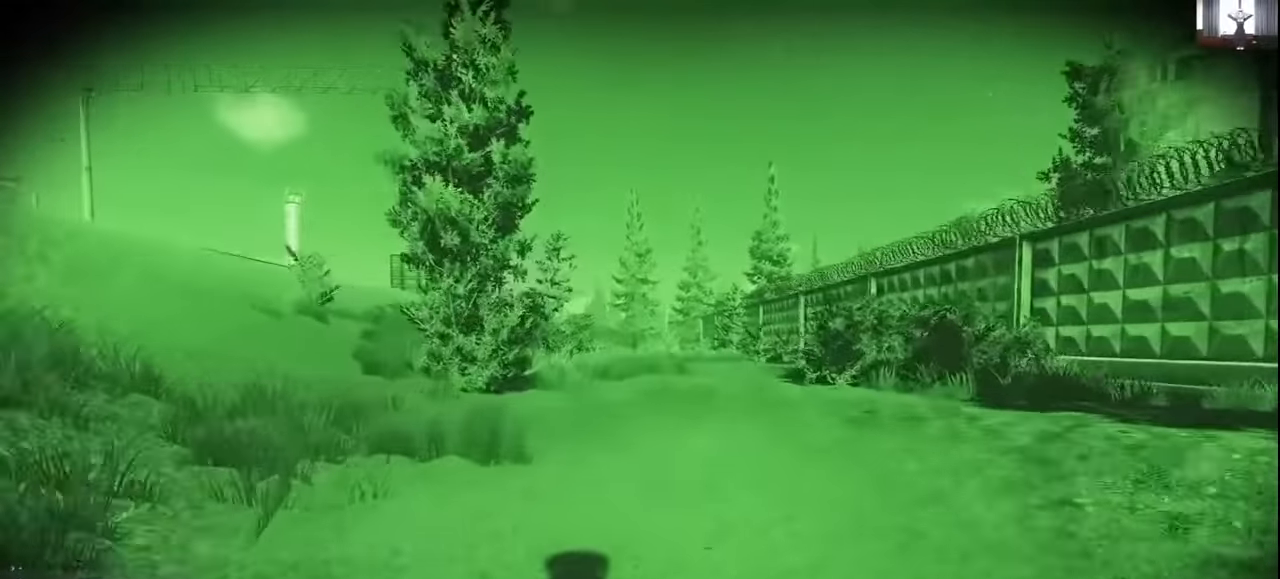
{"keys": ["shift", "w"], "mouse": ["wheel"], "events": [[133, "mouse_wheel", "down"]]}
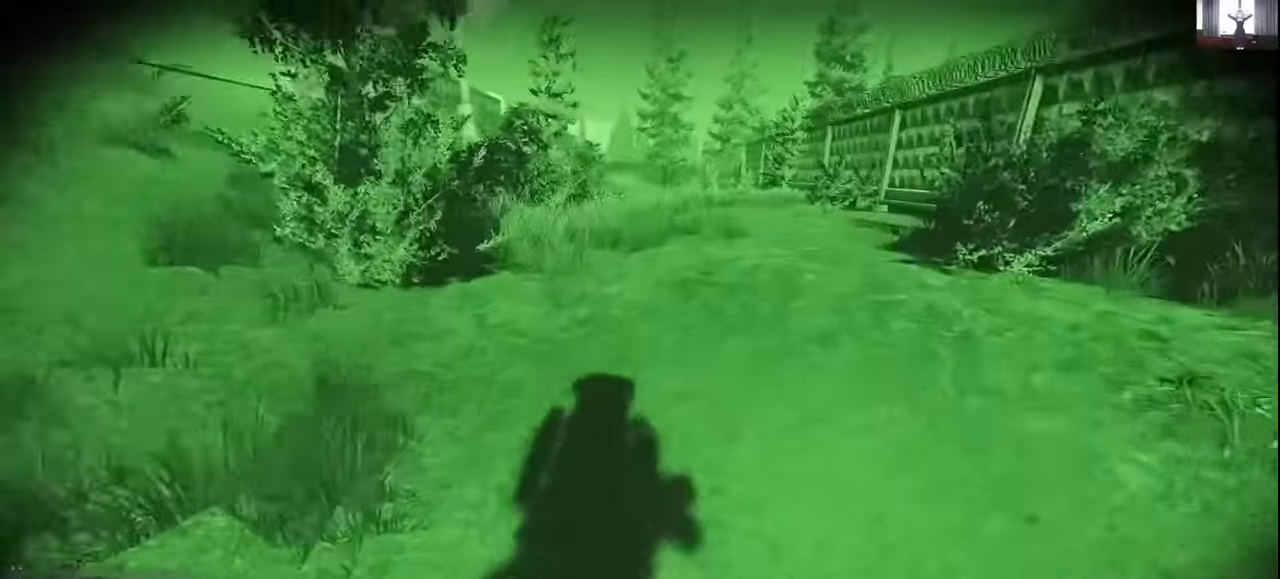
{"keys": ["shift", "w"], "mouse": ["wheel"], "events": []}
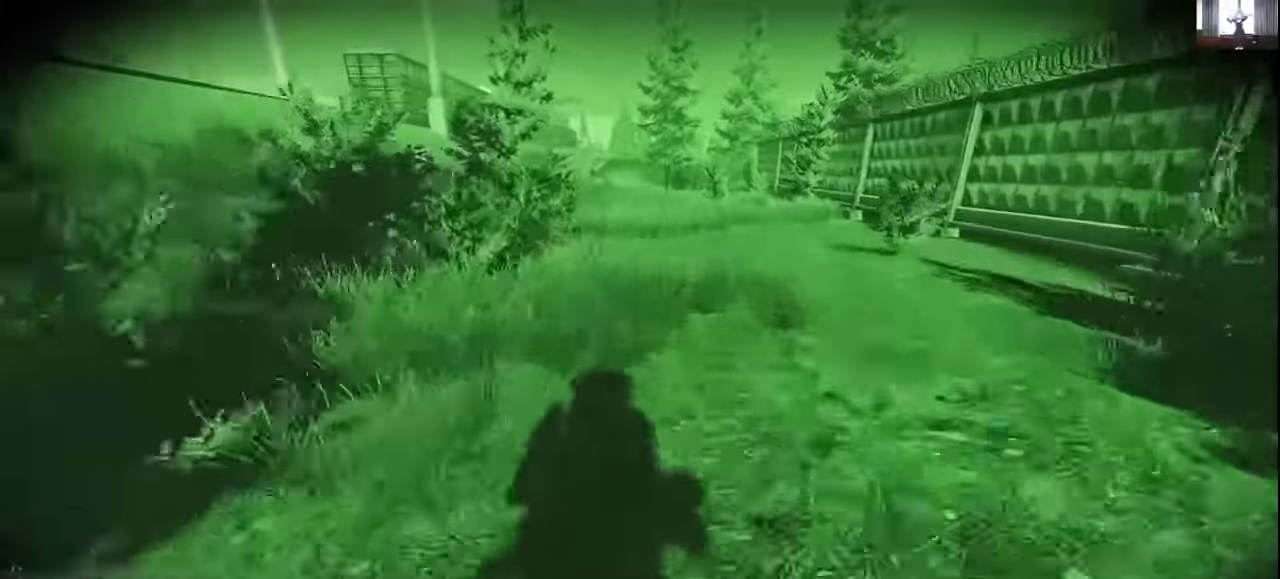
{"keys": ["shift", "w"], "mouse": ["wheel"], "events": []}
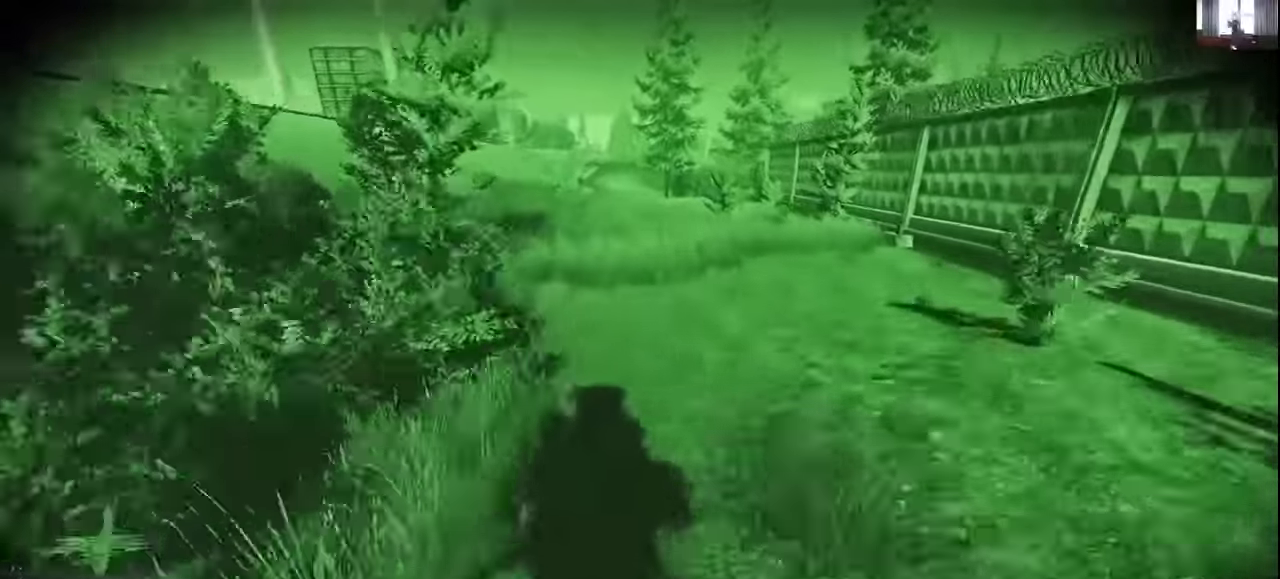
{"keys": ["shift", "w"], "mouse": ["wheel"], "events": []}
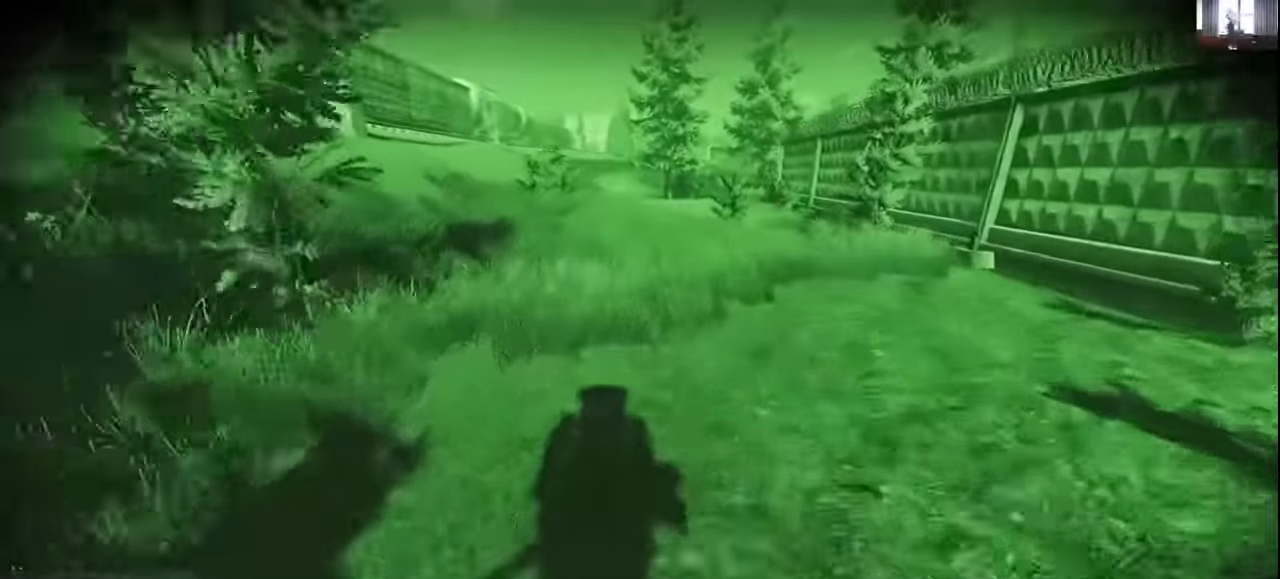
{"keys": ["shift", "w"], "mouse": [], "events": [[333, "mouse_wheel", "up"]]}
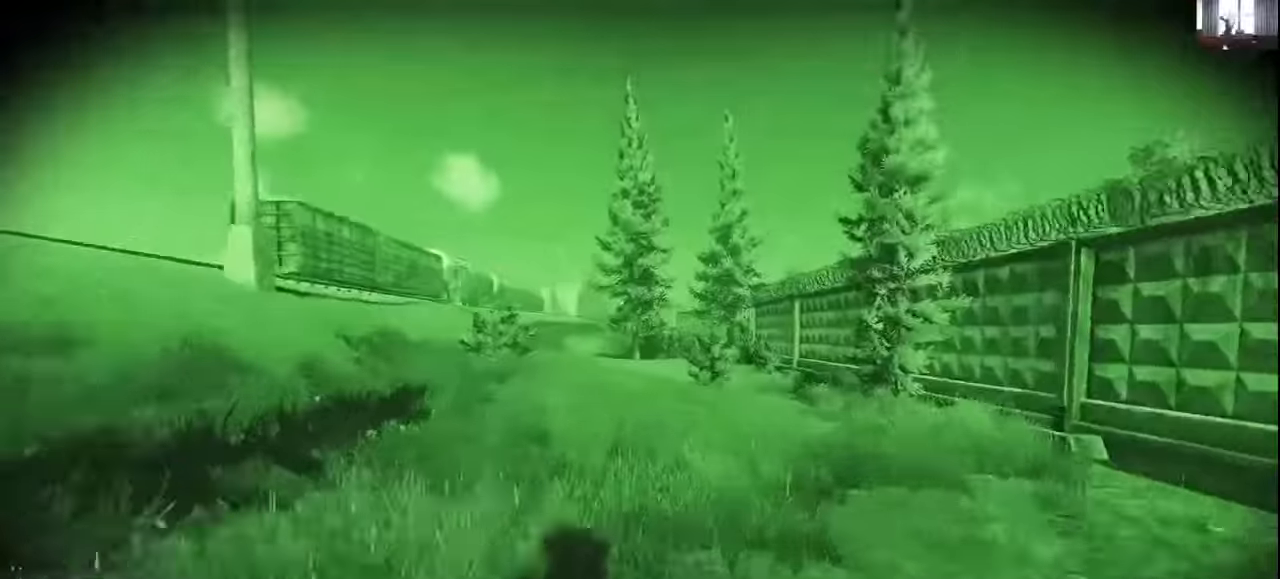
{"keys": ["shift", "w"], "mouse": [], "events": []}
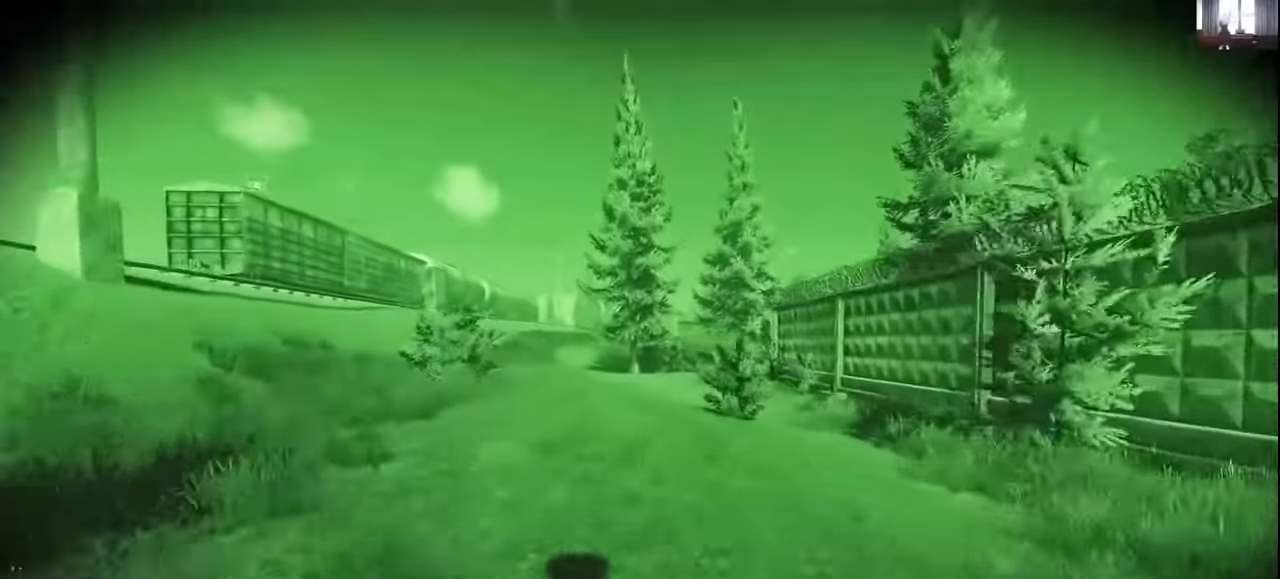
{"keys": ["shift", "w"], "mouse": [], "events": []}
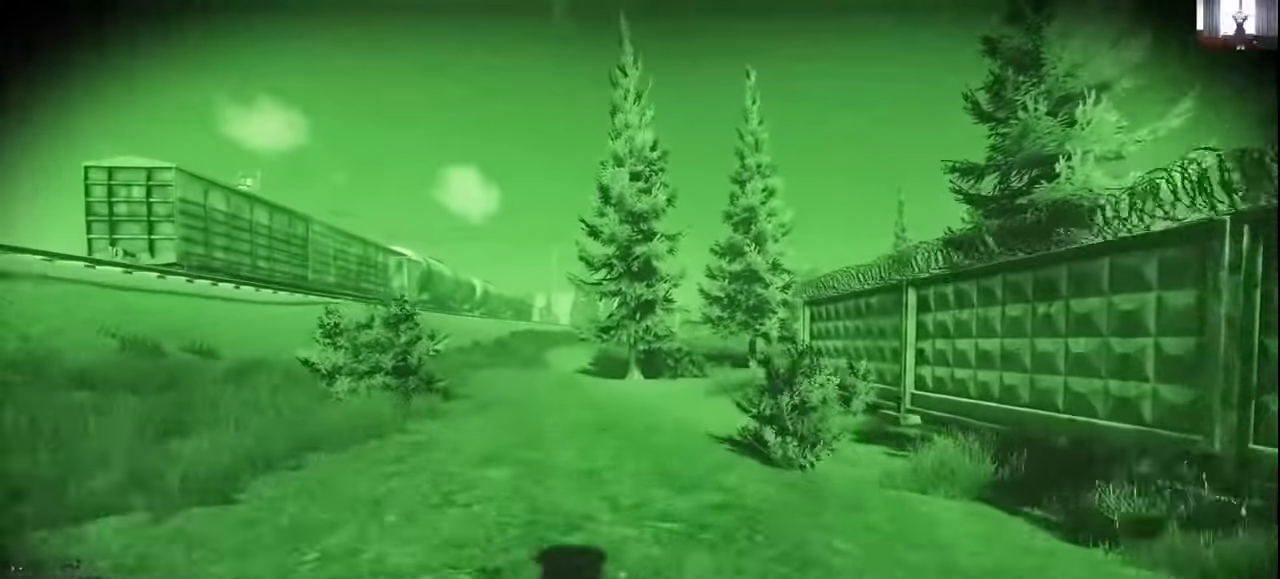
{"keys": ["d", "shift", "w"], "mouse": [], "events": [[400, "d", "down"]]}
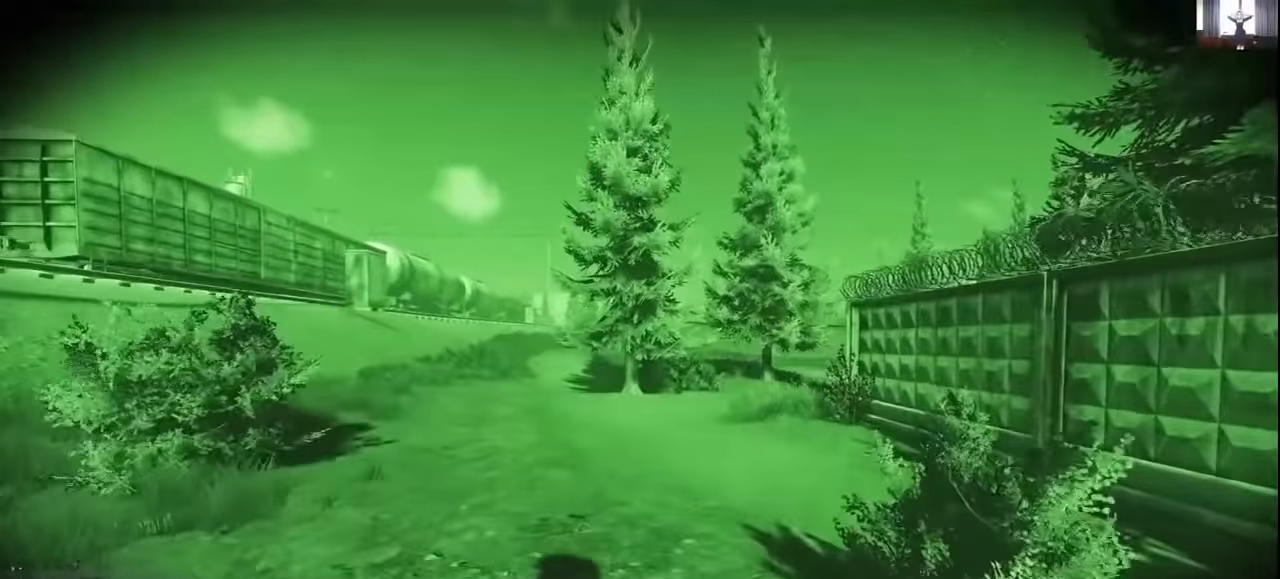
{"keys": ["d", "shift", "w"], "mouse": [], "events": [[100, "d", "up"], [333, "d", "down"]]}
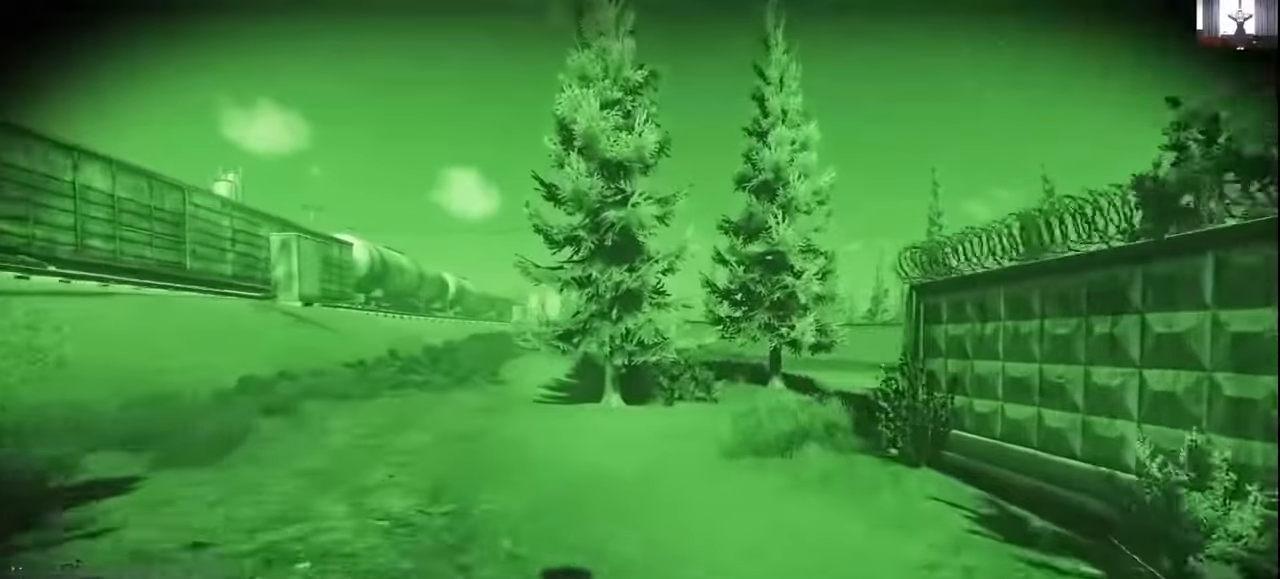
{"keys": ["d", "shift", "w"], "mouse": [], "events": []}
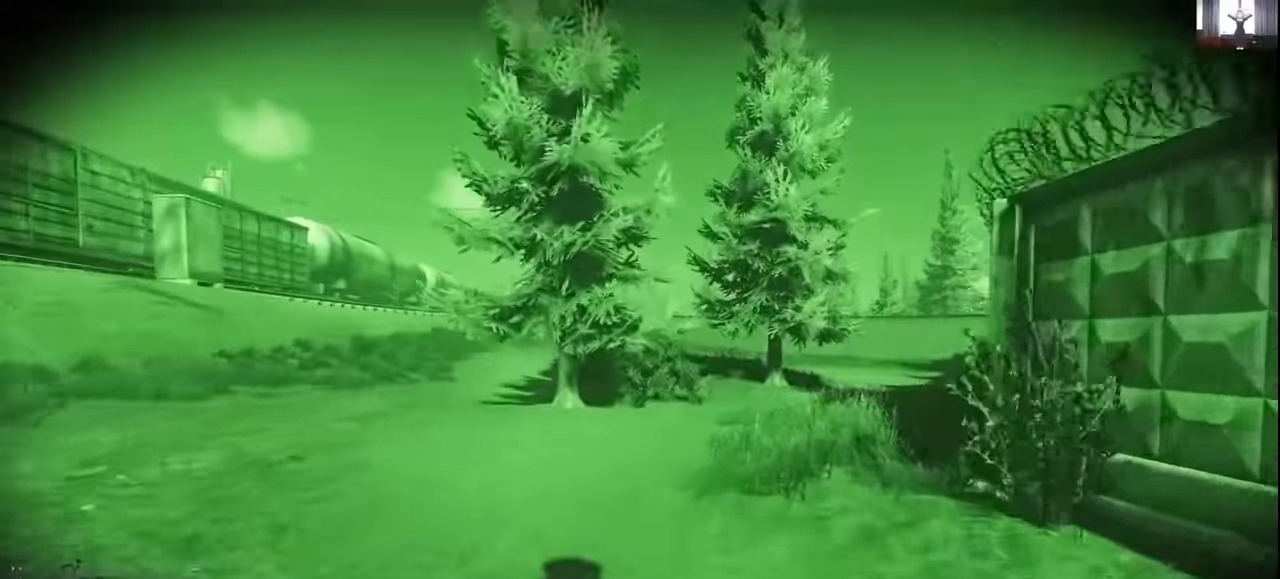
{"keys": ["shift", "w"], "mouse": [], "events": [[100, "d", "up"]]}
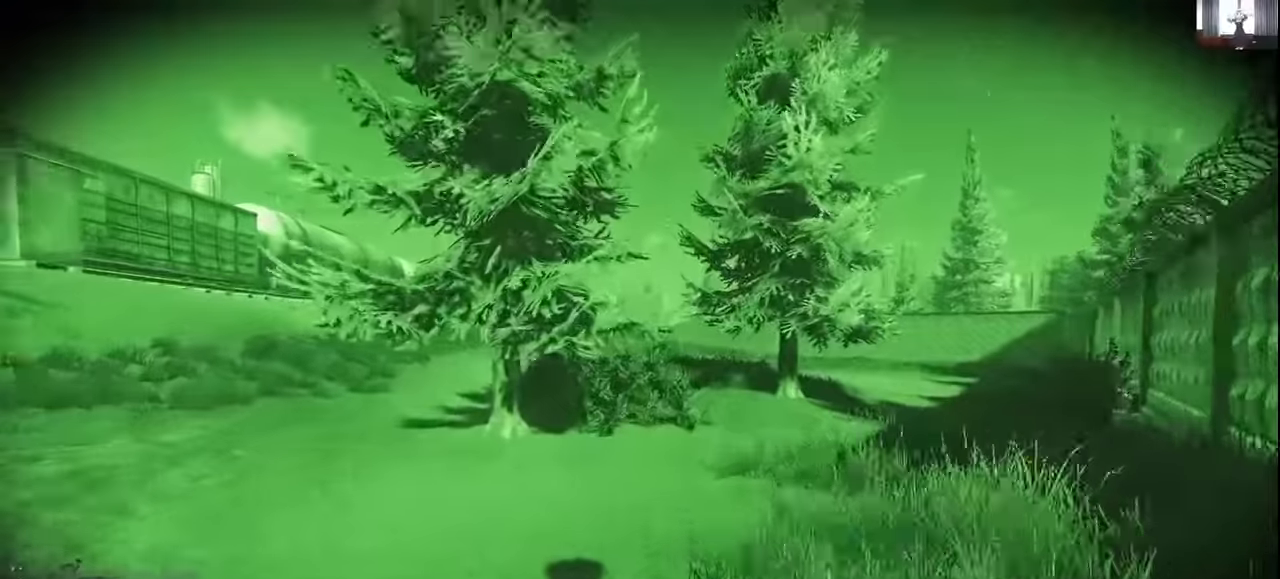
{"keys": ["shift", "w"], "mouse": [], "events": []}
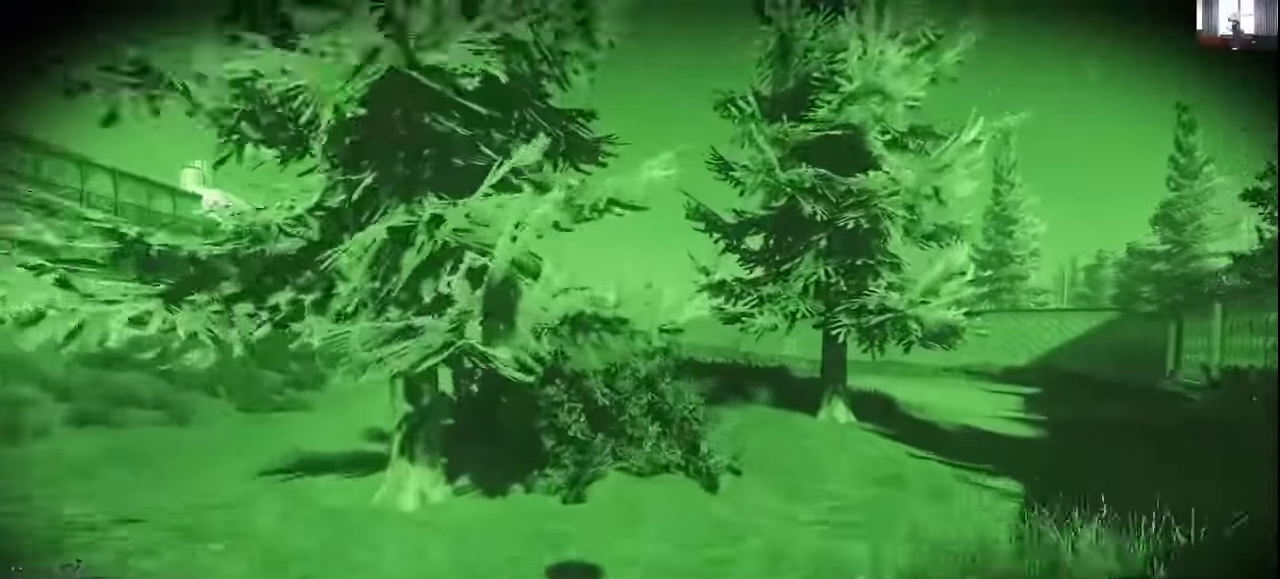
{"keys": ["shift", "w"], "mouse": [], "events": []}
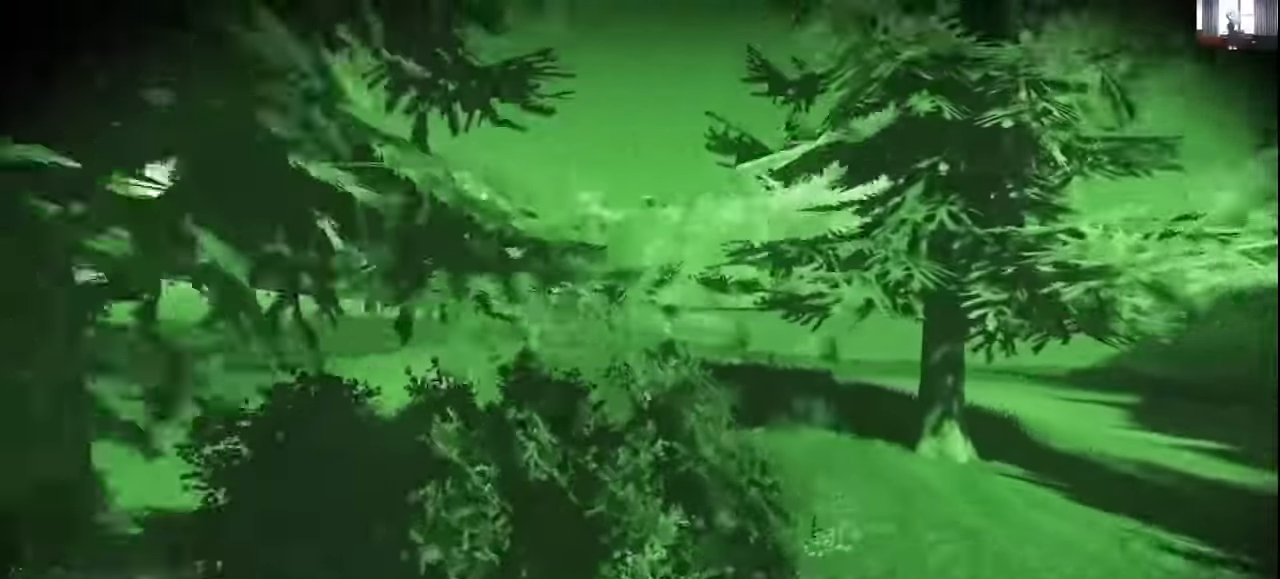
{"keys": ["shift", "w"], "mouse": [], "events": []}
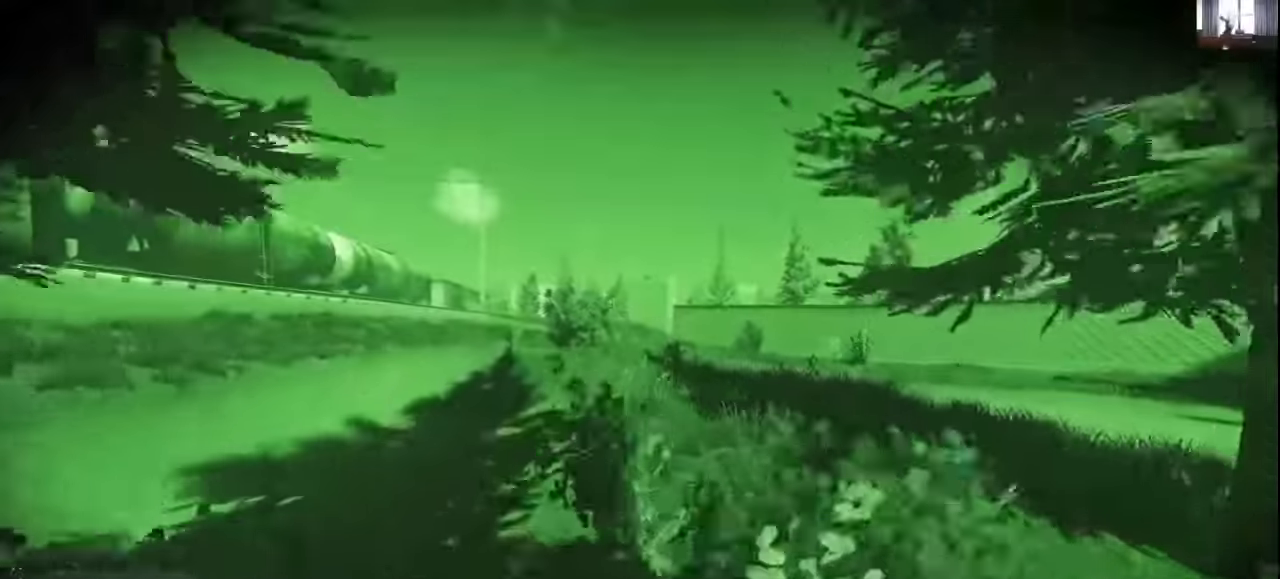
{"keys": ["shift", "w"], "mouse": [], "events": []}